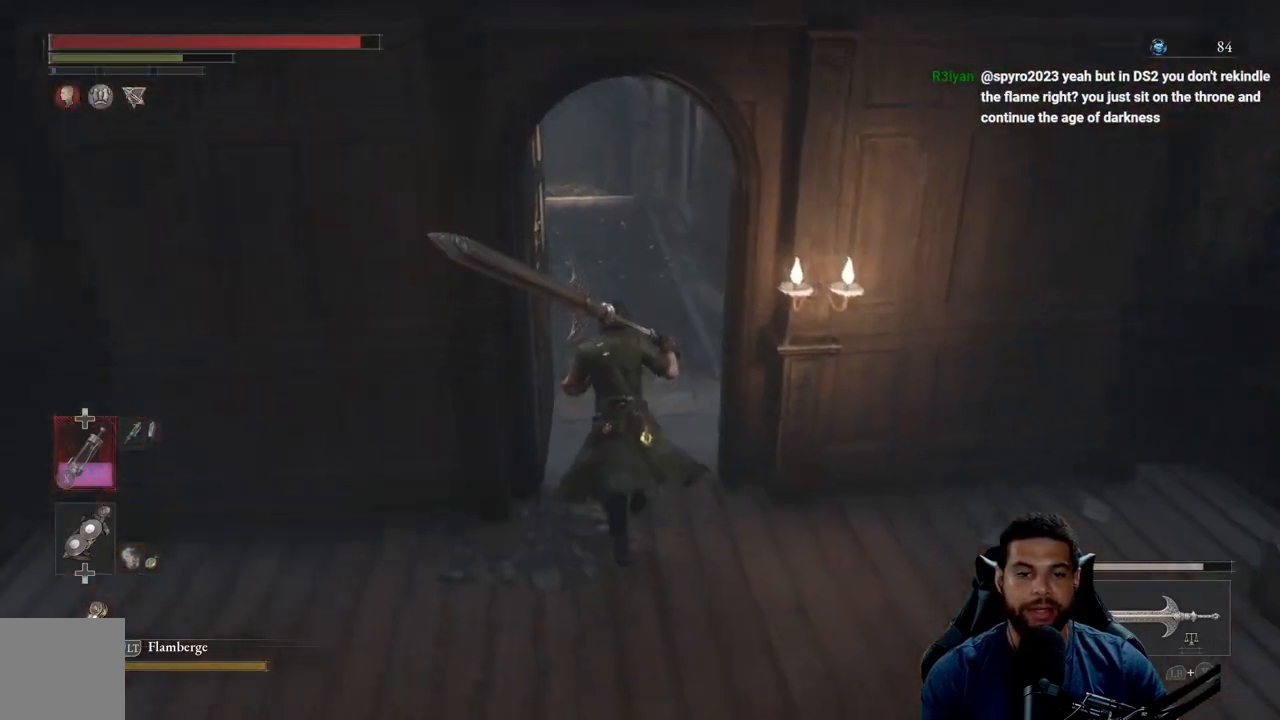
Gameplay with a controller (Xbox layout); each line is a JSON object with the inputs held at the frame after it. "events" lists button and stick changes between this image and that frame as [ms after this image, input, new state], when the widget could be followed in between.
{"buttons": ["B"], "left_stick": "up", "right_stick": "left", "events": [[267, "right_stick", "left"]]}
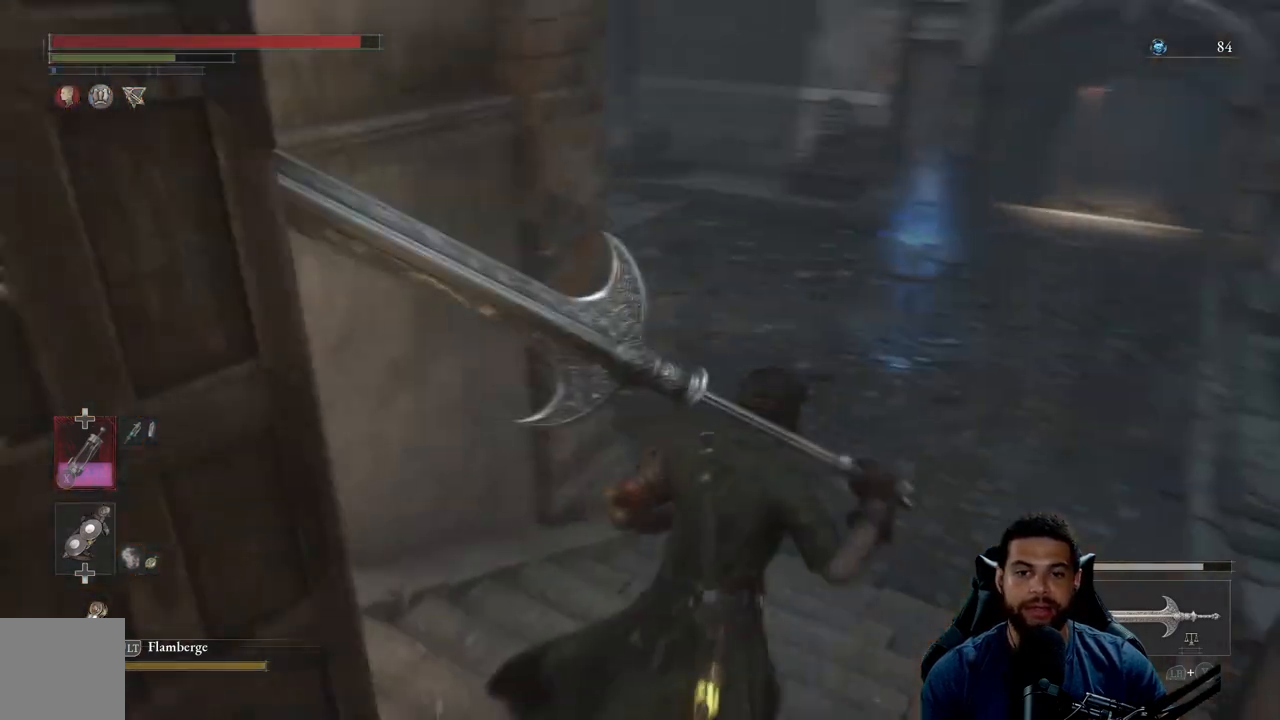
{"buttons": ["B"], "left_stick": "up-right", "right_stick": "center", "events": [[183, "right_stick", "center"], [233, "left_stick", "up-right"]]}
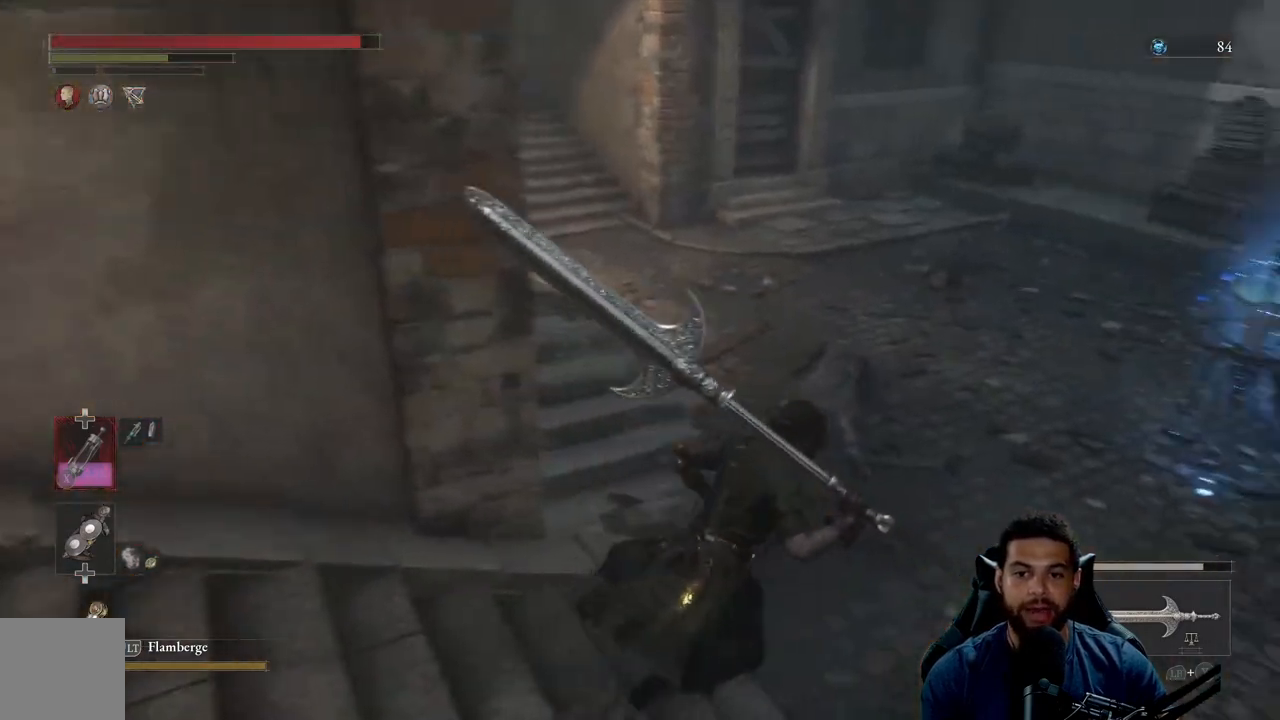
{"buttons": [], "left_stick": "center", "right_stick": "center", "events": [[17, "B", "up"], [200, "left_stick", "center"]]}
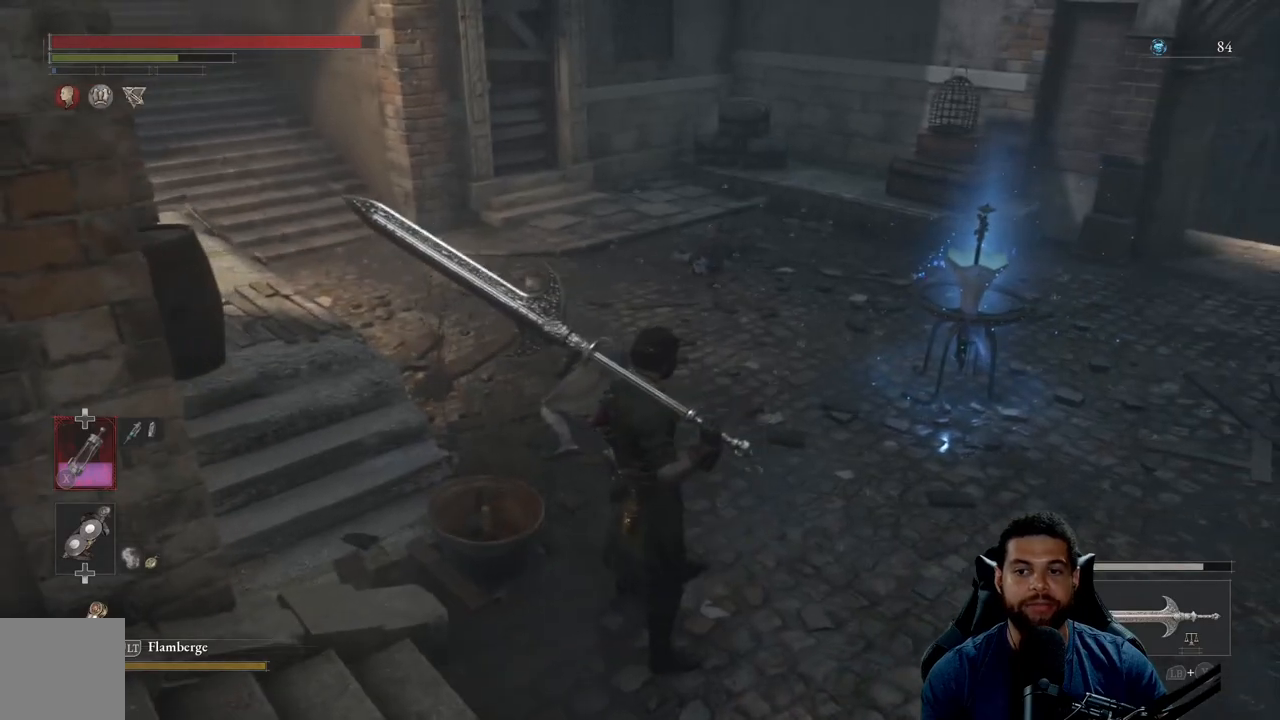
{"buttons": [], "left_stick": "center", "right_stick": "left", "events": [[333, "right_stick", "left"]]}
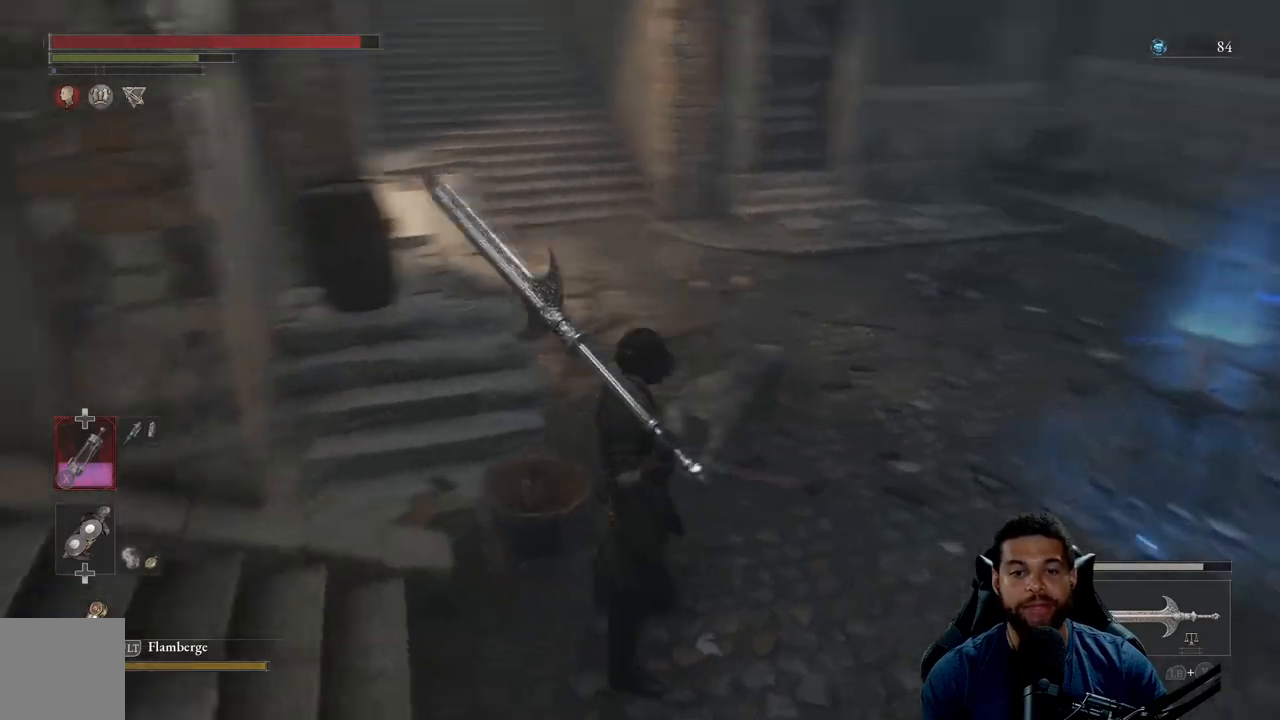
{"buttons": [], "left_stick": "up-left", "right_stick": "up-left", "events": [[250, "left_stick", "left"], [317, "right_stick", "up-left"], [433, "left_stick", "up-left"]]}
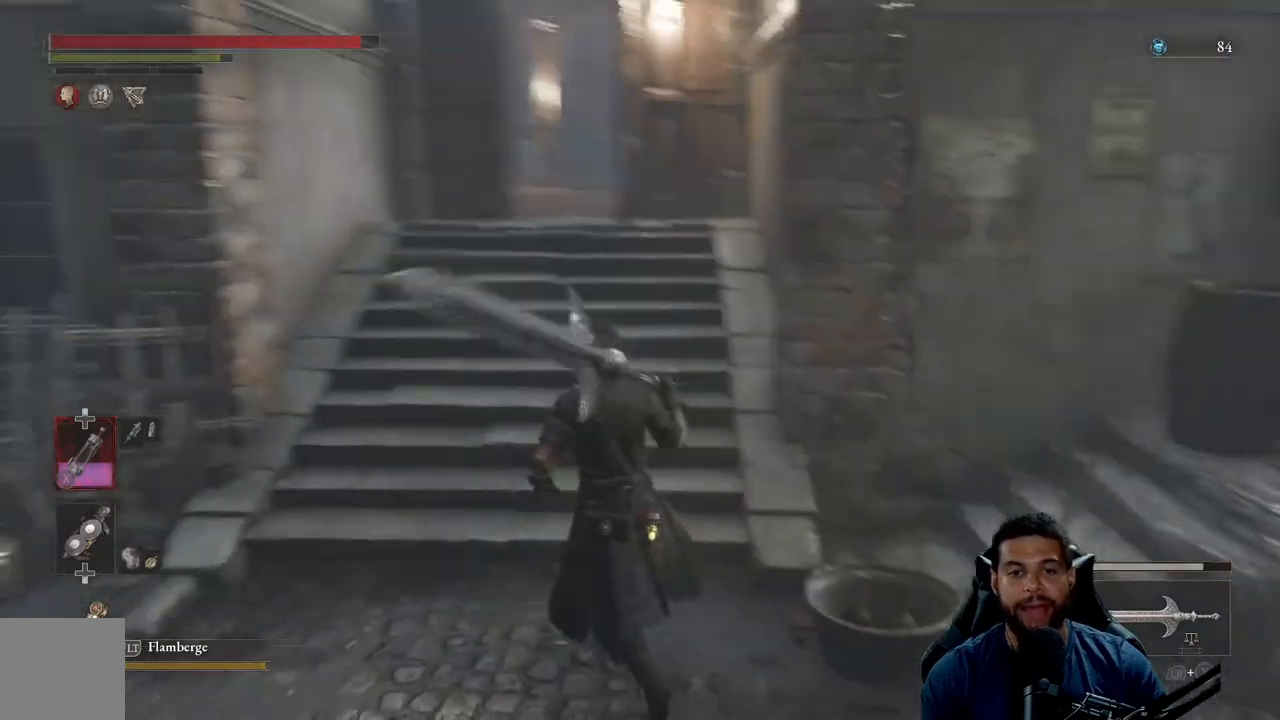
{"buttons": [], "left_stick": "up", "right_stick": "center", "events": [[17, "right_stick", "center"], [267, "left_stick", "up"]]}
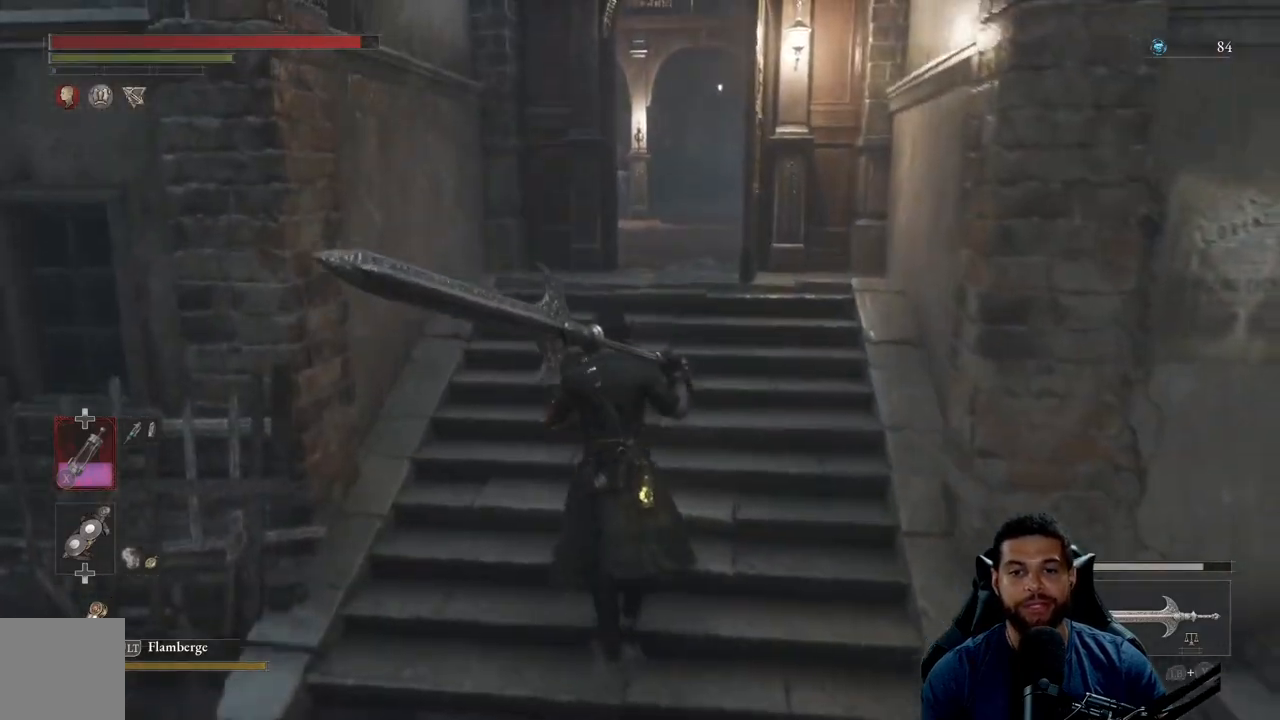
{"buttons": [], "left_stick": "up", "right_stick": "center", "events": [[150, "right_stick", "right"], [350, "right_stick", "center"]]}
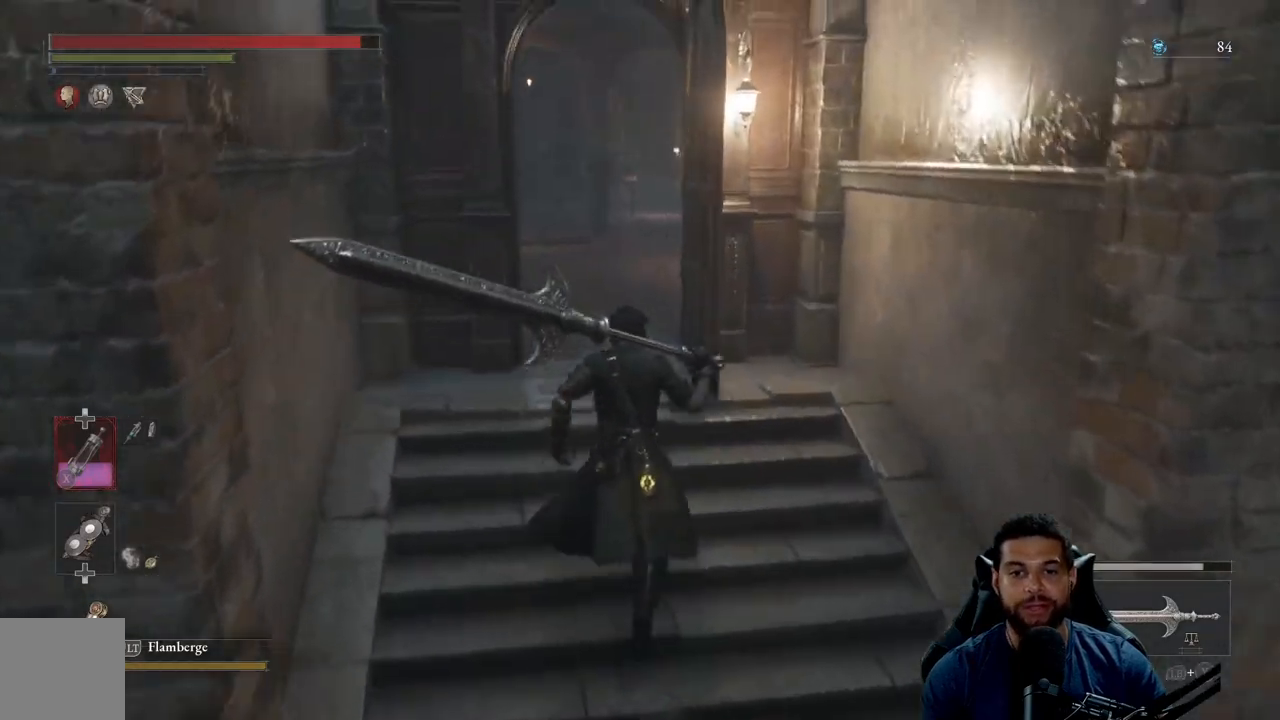
{"buttons": [], "left_stick": "up", "right_stick": "right", "events": [[117, "left_stick", "center"], [350, "left_stick", "up"], [500, "right_stick", "right"]]}
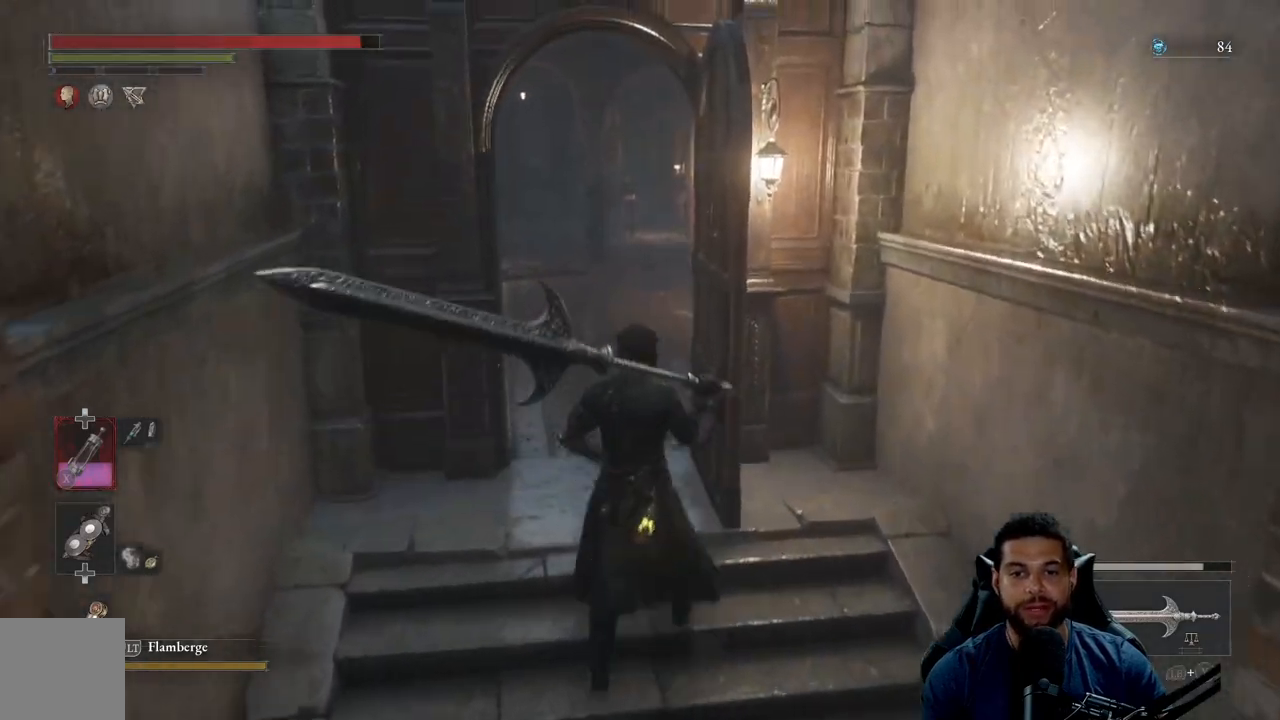
{"buttons": [], "left_stick": "right", "right_stick": "right", "events": [[117, "left_stick", "right"]]}
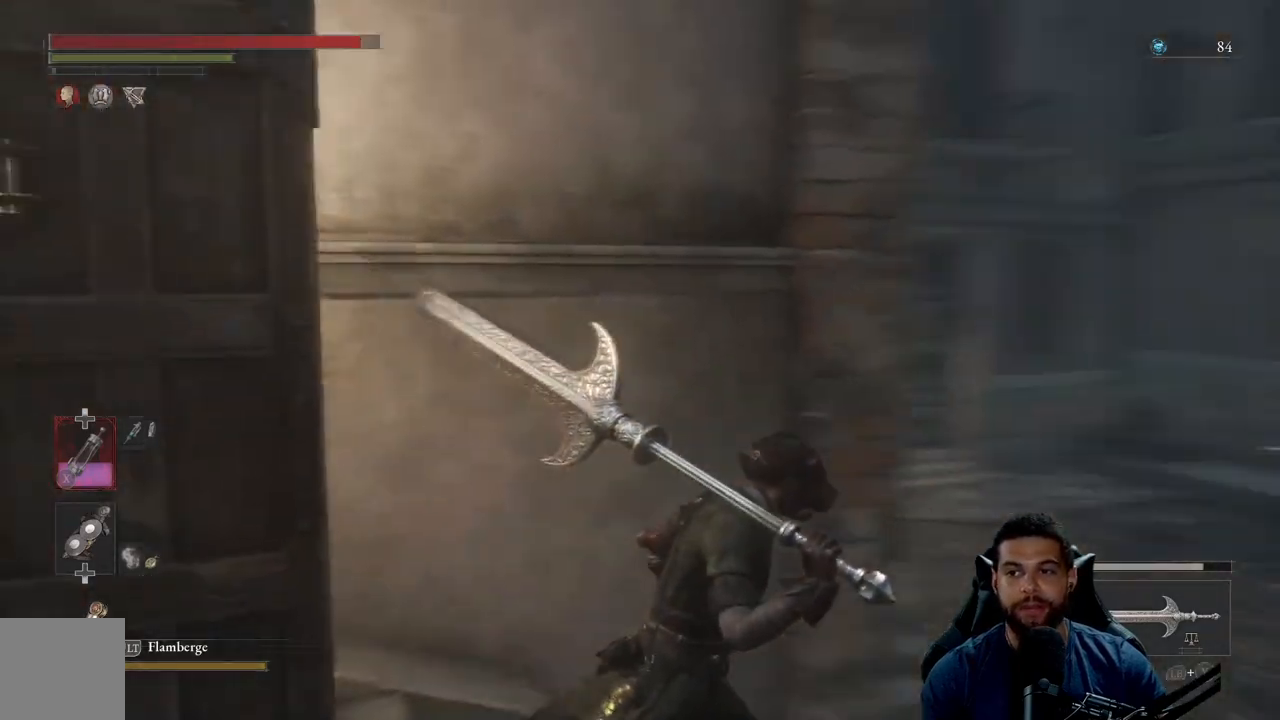
{"buttons": [], "left_stick": "up-right", "right_stick": "center", "events": [[33, "left_stick", "up-right"], [83, "right_stick", "center"]]}
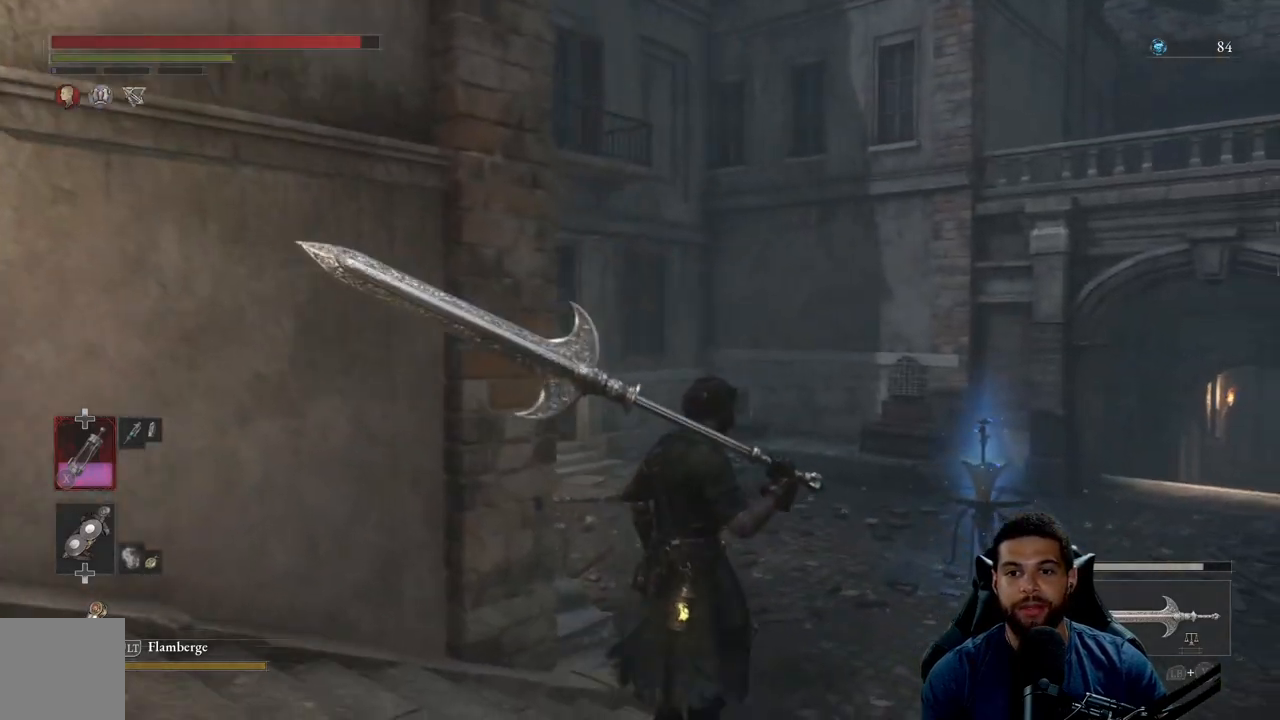
{"buttons": [], "left_stick": "left", "right_stick": "left", "events": [[50, "left_stick", "center"], [117, "left_stick", "down"], [167, "right_stick", "left"], [200, "left_stick", "down-left"], [450, "left_stick", "left"]]}
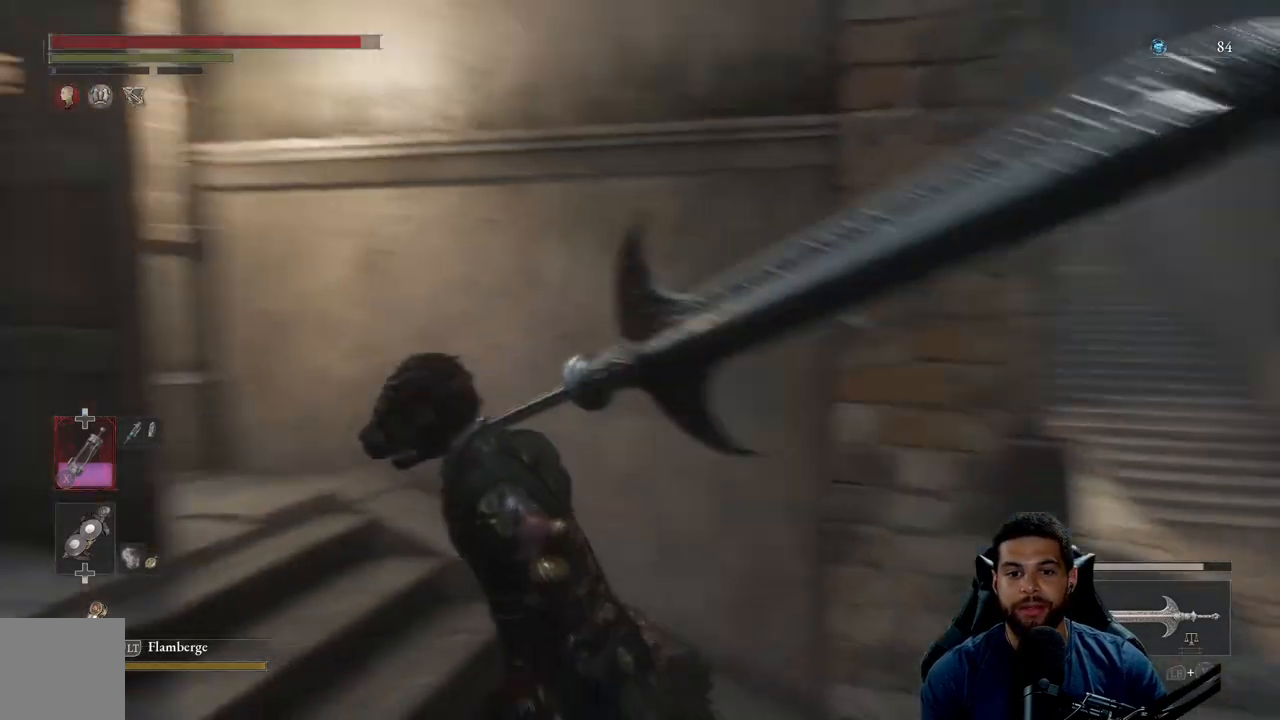
{"buttons": ["B"], "left_stick": "up", "right_stick": "center", "events": [[117, "left_stick", "up-left"], [267, "right_stick", "center"], [333, "left_stick", "up"], [383, "B", "down"]]}
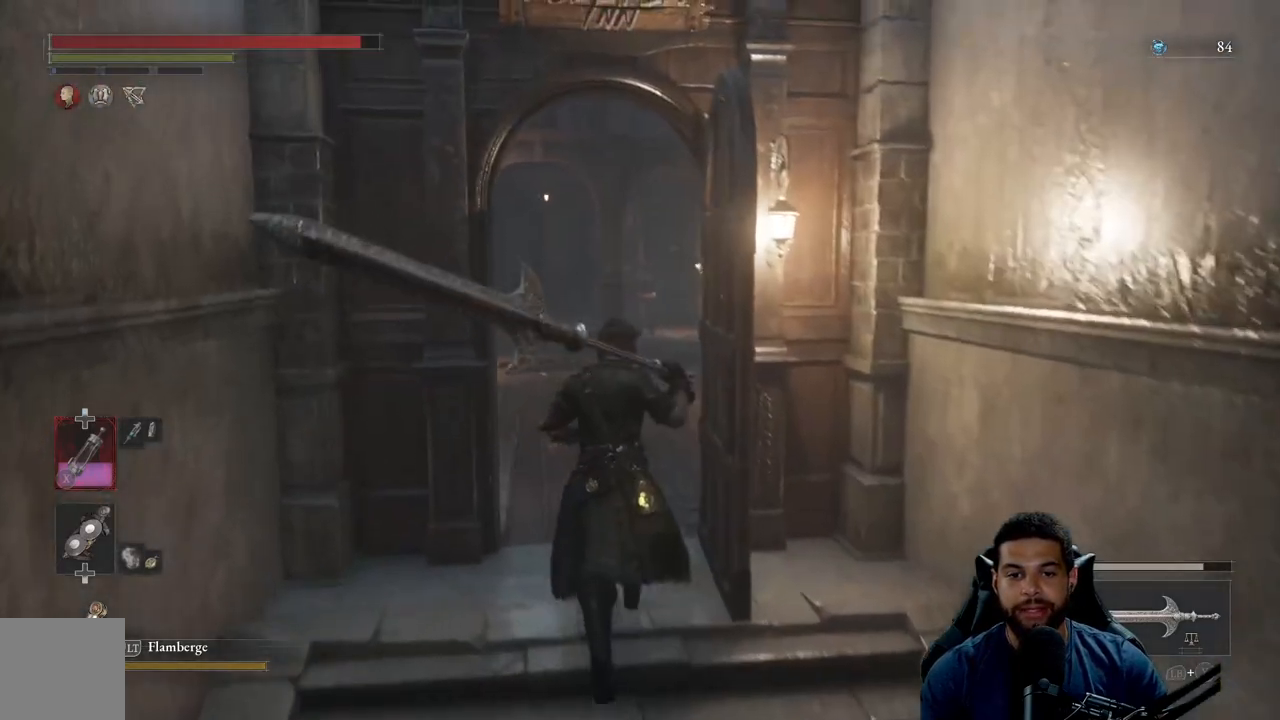
{"buttons": ["B"], "left_stick": "up", "right_stick": "center", "events": [[283, "right_stick", "down-right"], [350, "right_stick", "center"]]}
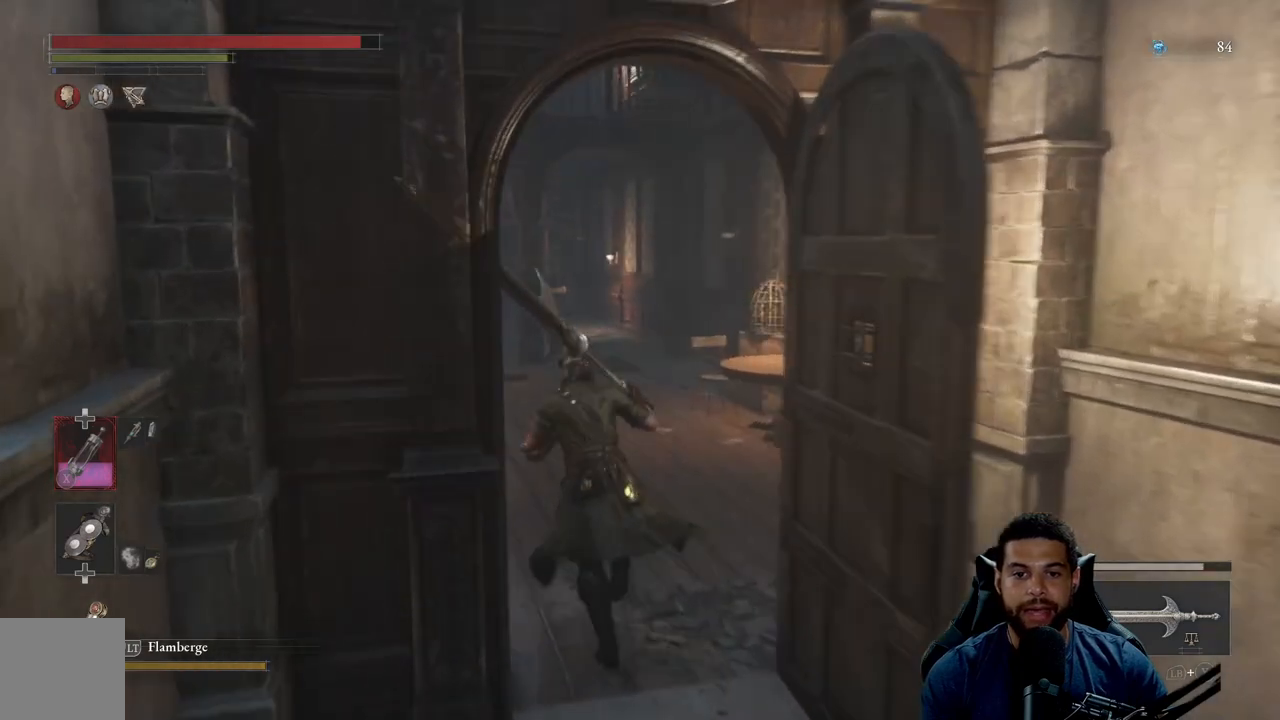
{"buttons": ["B"], "left_stick": "up", "right_stick": "center", "events": [[117, "right_stick", "left"], [283, "right_stick", "center"]]}
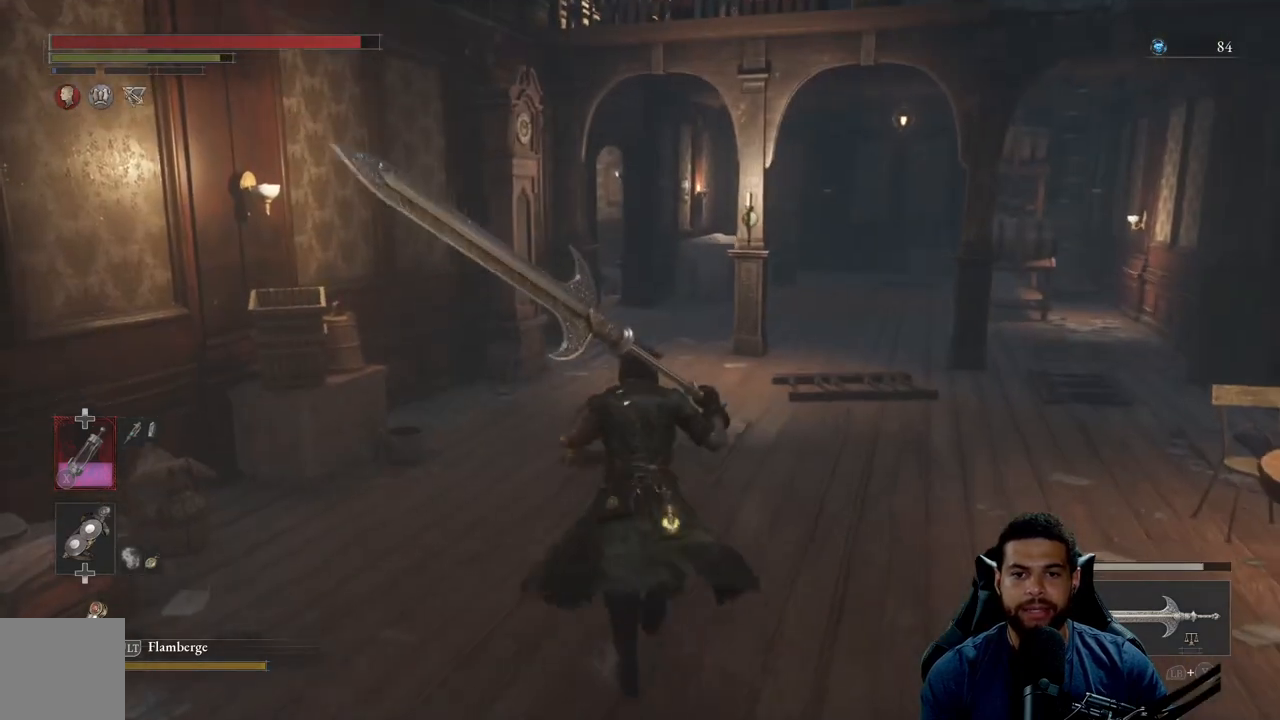
{"buttons": ["B"], "left_stick": "left", "right_stick": "center", "events": [[200, "right_stick", "left"], [350, "left_stick", "up-right"], [383, "right_stick", "center"], [483, "left_stick", "left"]]}
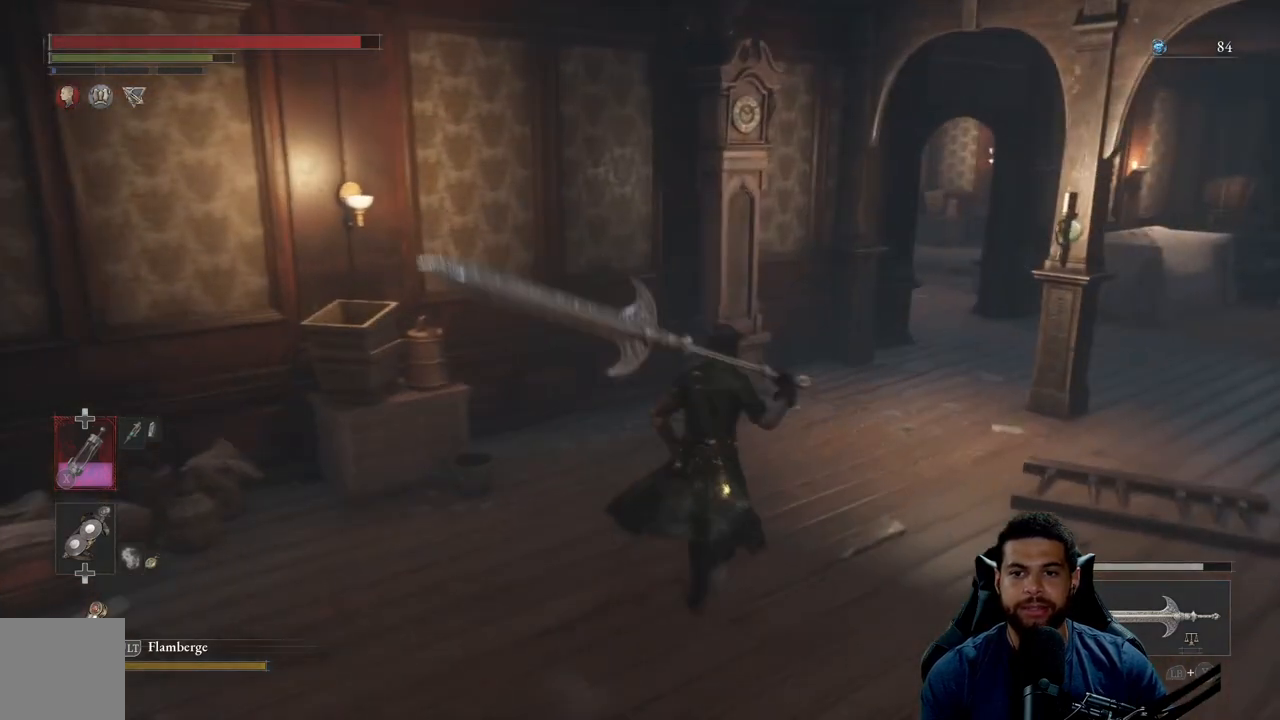
{"buttons": ["B"], "left_stick": "up-left", "right_stick": "left", "events": [[33, "A", "down"], [67, "right_stick", "left"], [150, "A", "up"], [450, "left_stick", "up-left"]]}
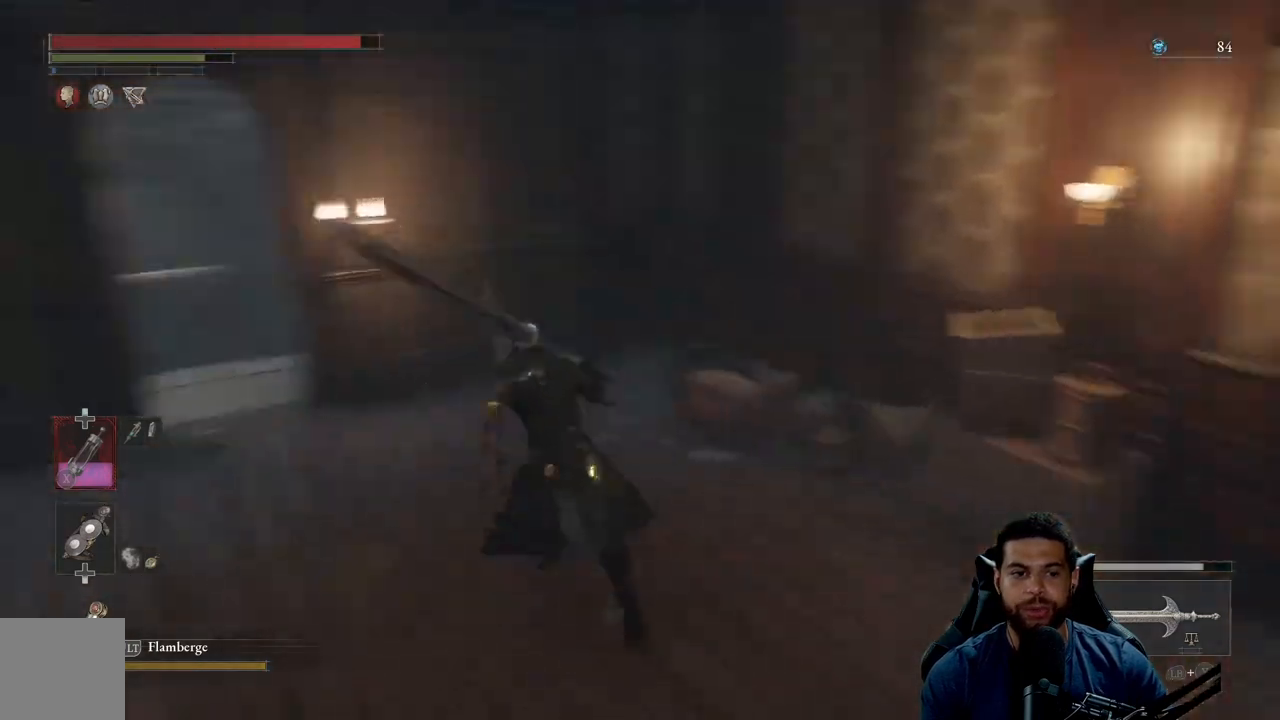
{"buttons": ["B"], "left_stick": "up", "right_stick": "center", "events": [[133, "right_stick", "center"], [150, "left_stick", "up"]]}
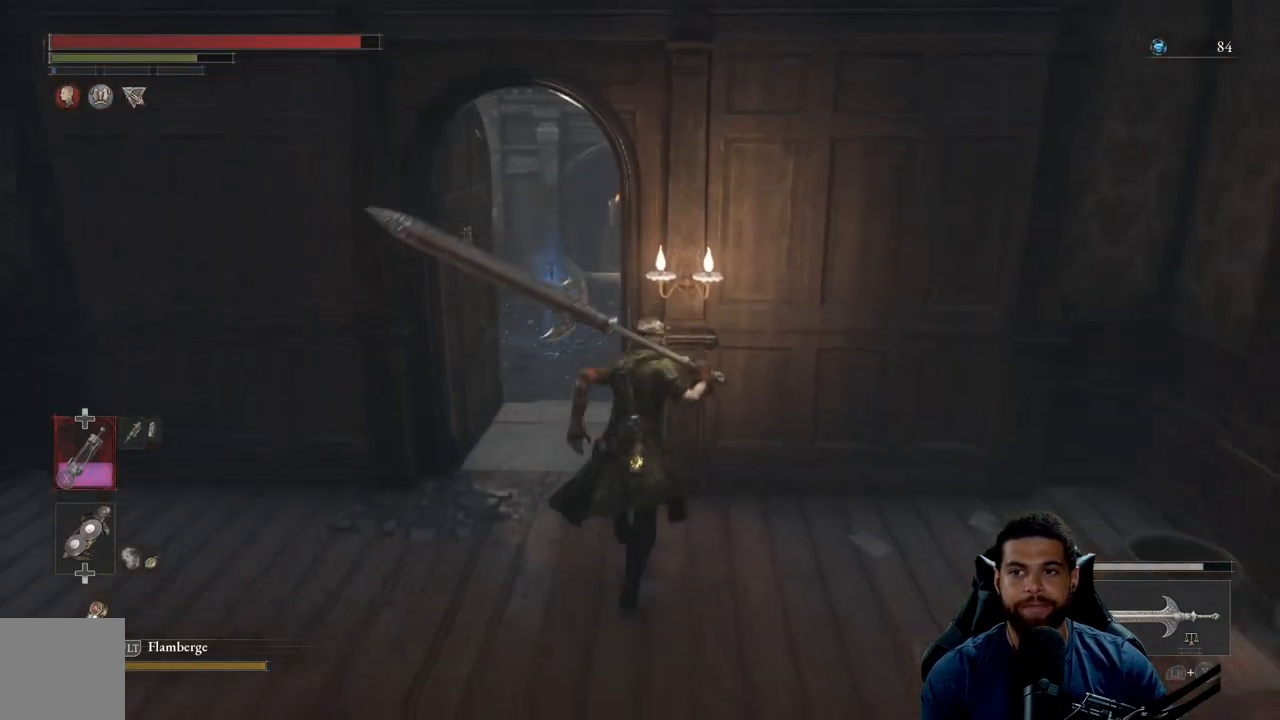
{"buttons": ["B"], "left_stick": "up", "right_stick": "center", "events": []}
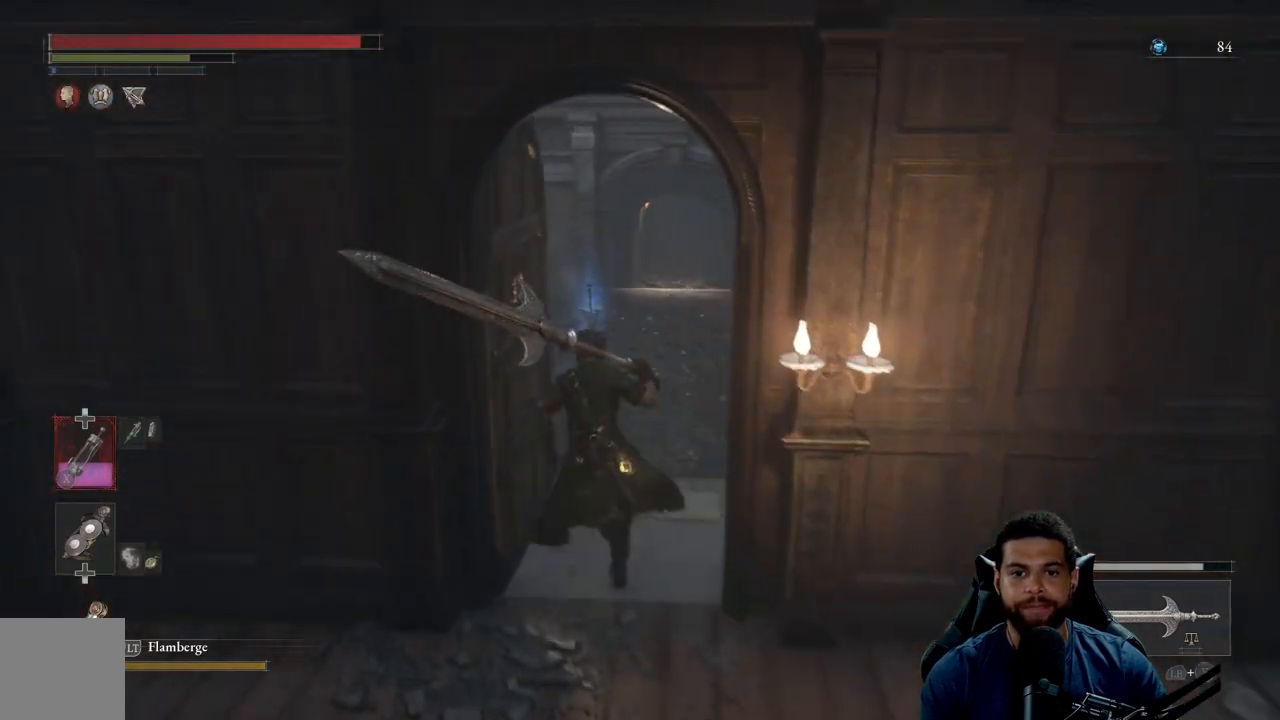
{"buttons": ["B"], "left_stick": "up", "right_stick": "center", "events": [[317, "right_stick", "down-left"], [417, "right_stick", "center"]]}
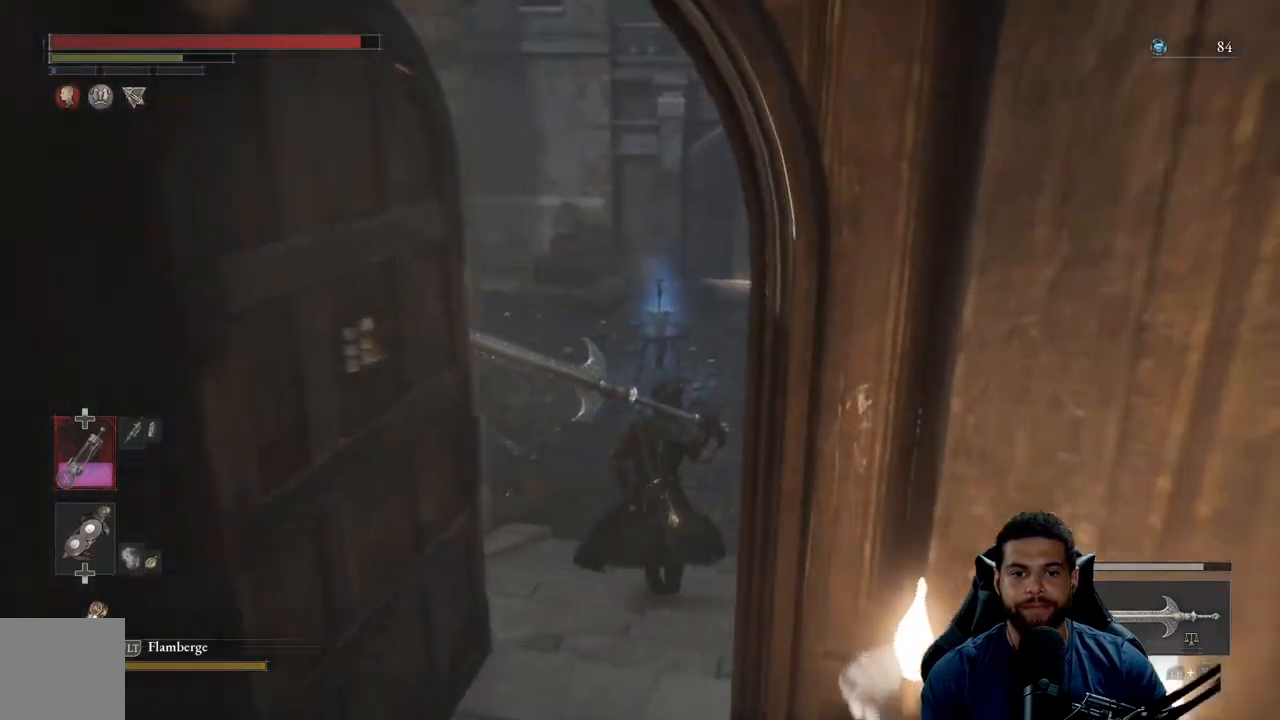
{"buttons": [], "left_stick": "up", "right_stick": "center", "events": [[450, "B", "up"]]}
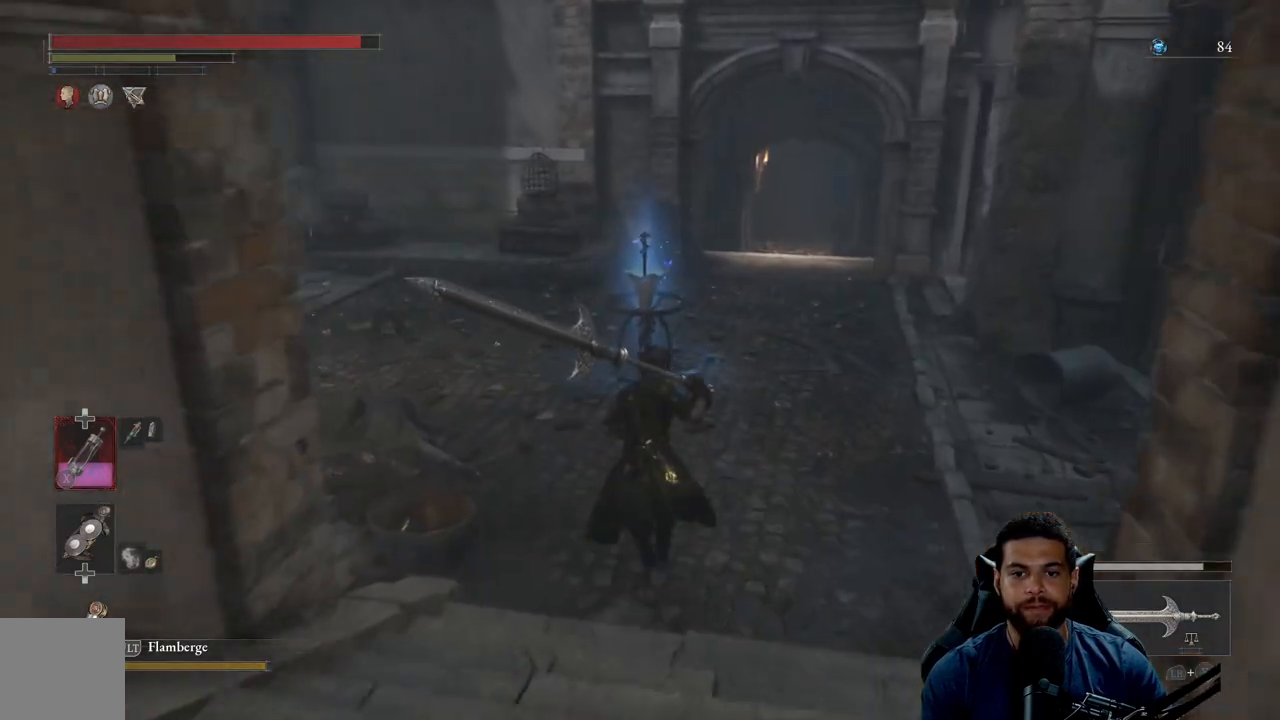
{"buttons": [], "left_stick": "center", "right_stick": "center", "events": [[217, "left_stick", "center"]]}
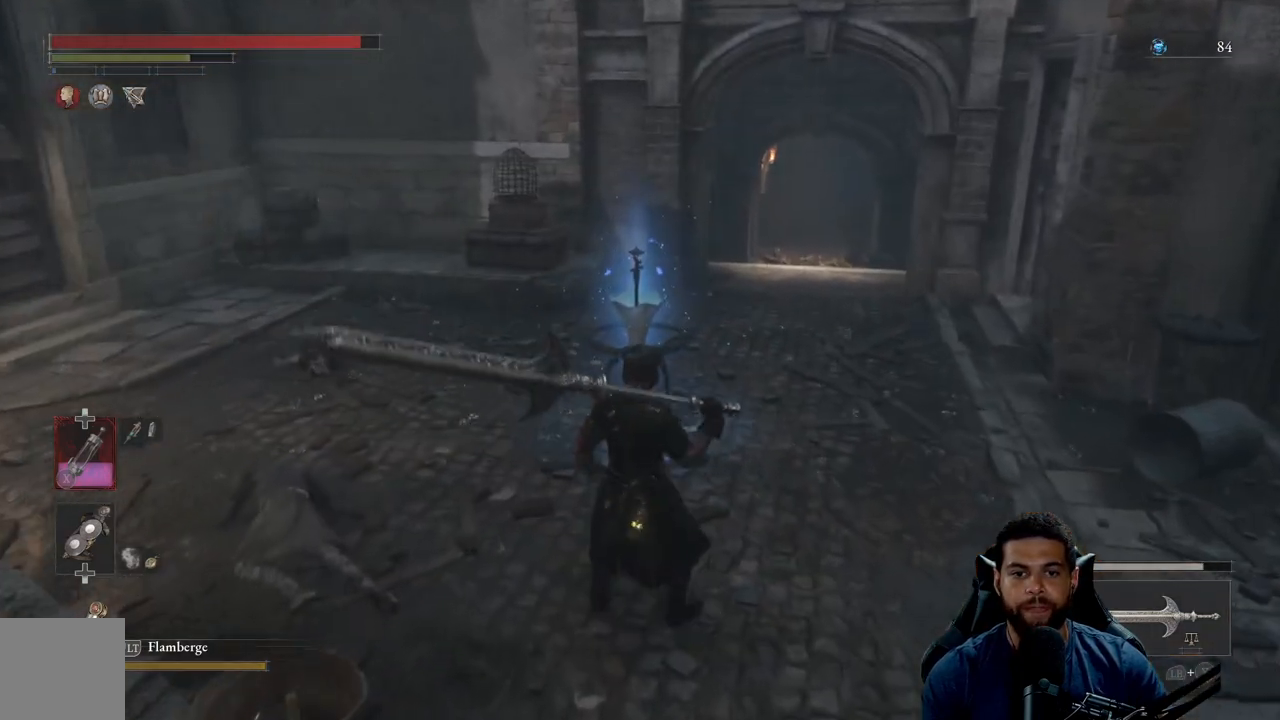
{"buttons": [], "left_stick": "center", "right_stick": "center", "events": []}
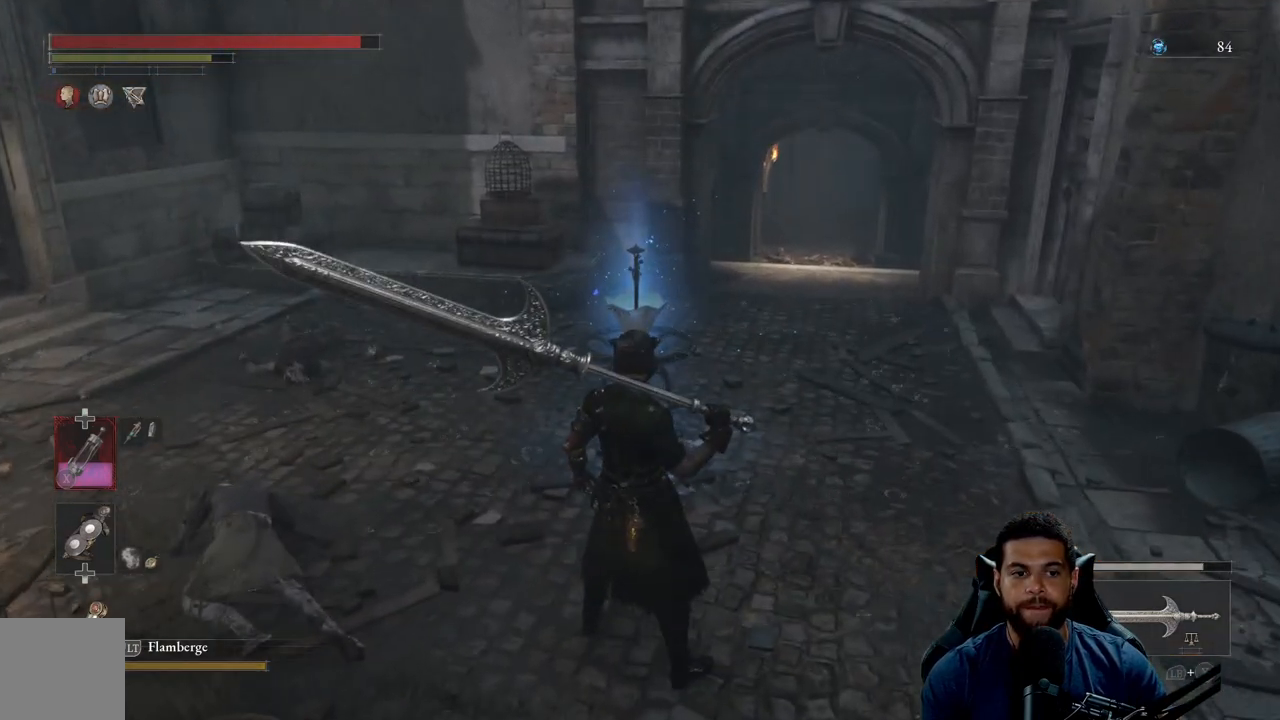
{"buttons": [], "left_stick": "up", "right_stick": "center", "events": [[167, "left_stick", "up"], [217, "right_stick", "left"], [433, "right_stick", "center"]]}